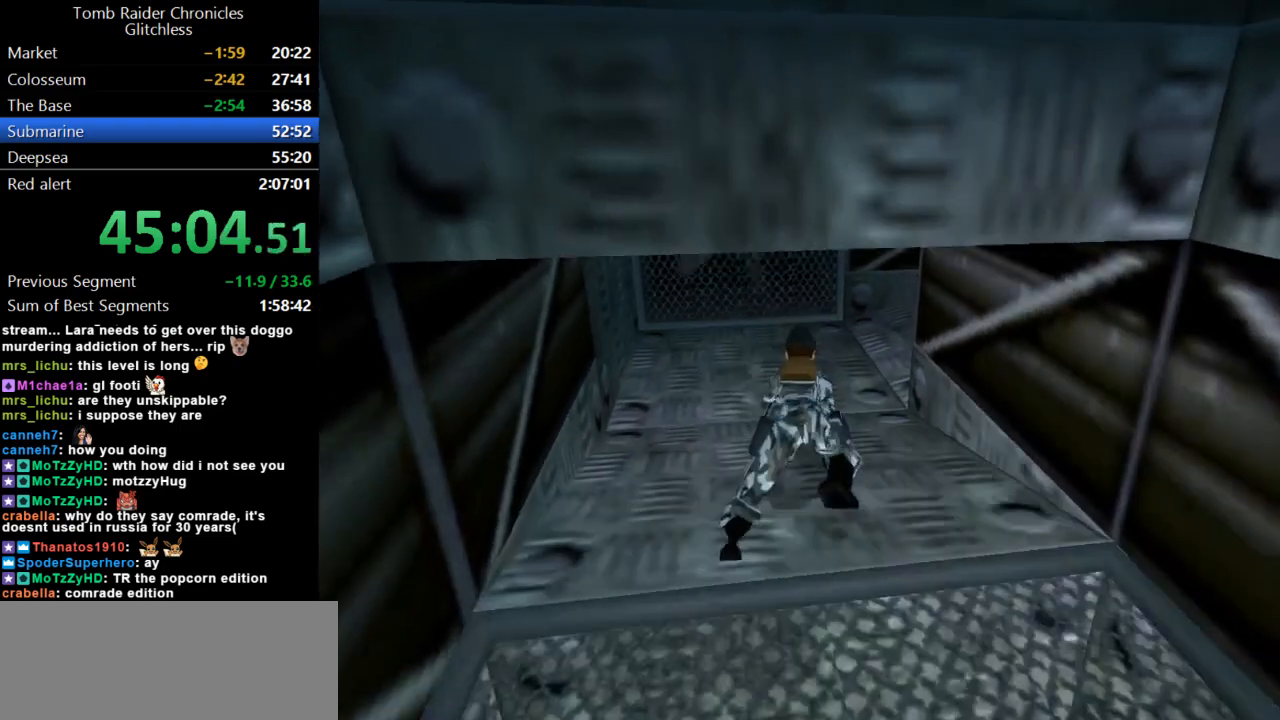
Gameplay with keyboard; each line is a JSON object with the keys held at the frame after it. "events" lists presses ("down") and releases ("up") of "action", "dash", "down", "duck", "flare", "guns", "inv", "jump", "left", "lmed", "look", "lstep", "pause", "right", "roll", "roll2", "rstep", "up" and "walk" between this image and that frame as [ms after this image, input, new state], when the widget could be followed in between. No other keys are recorded. Mouse input is not recorded. Key names are as the overlay labels them; some are game actions (e.g. jump) rather than physical keys.
{"keys": [], "events": [[133, "up", "up"]]}
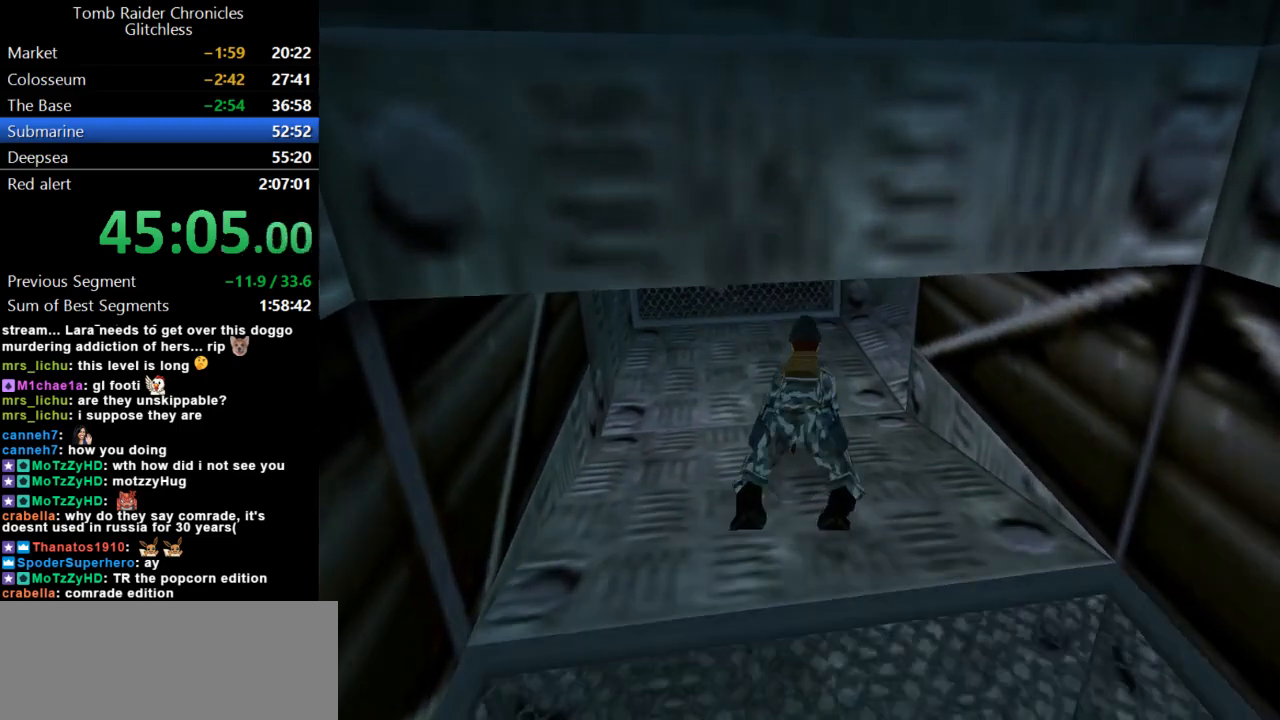
{"keys": ["up"], "events": [[167, "up", "down"]]}
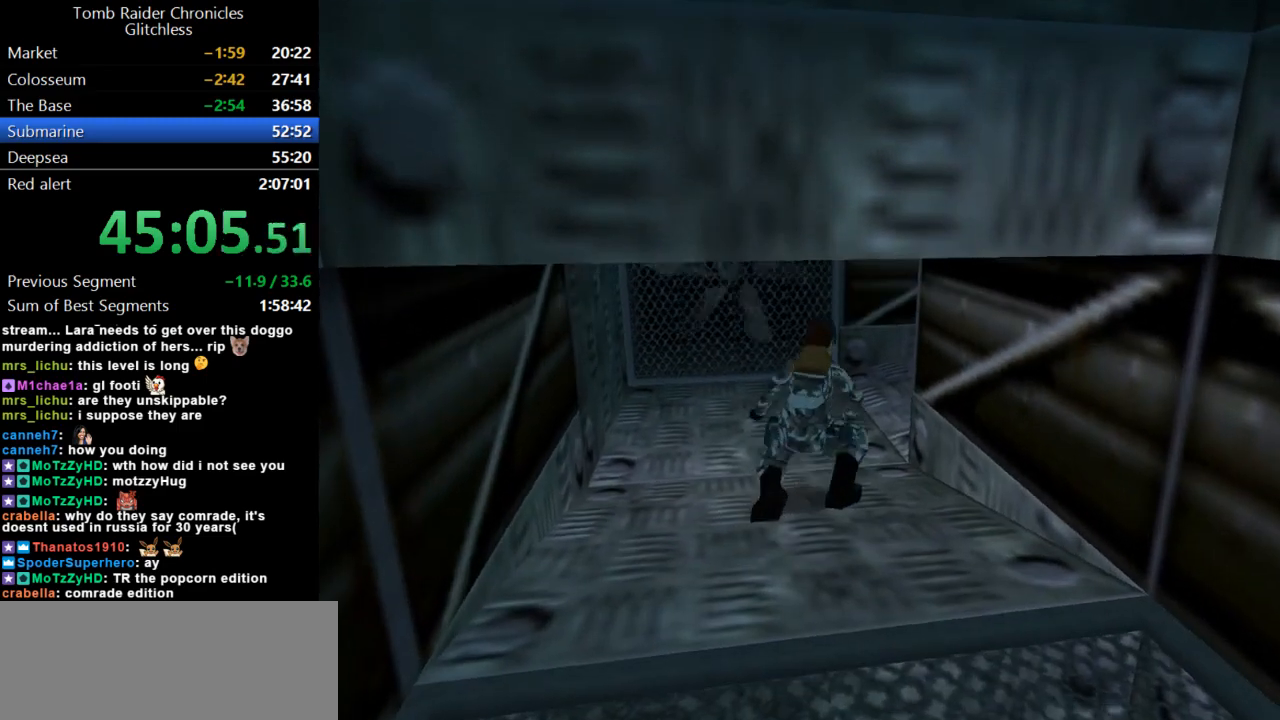
{"keys": ["right", "up"], "events": [[333, "right", "down"]]}
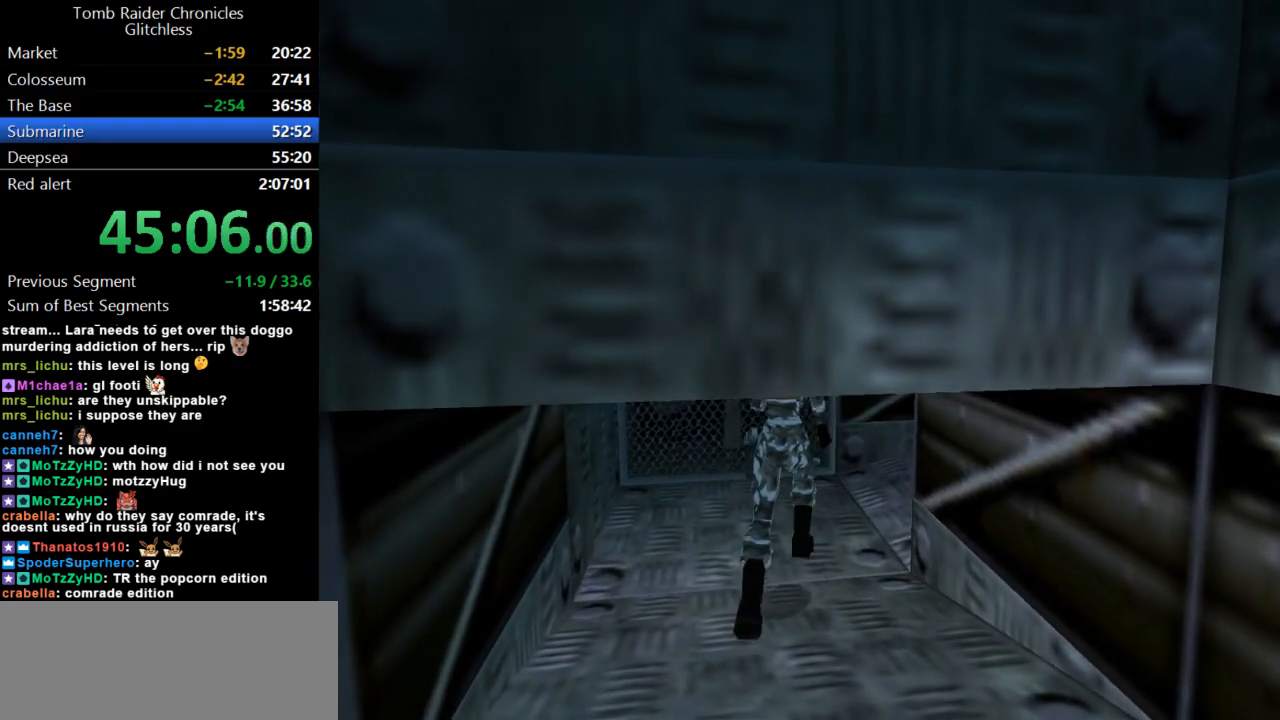
{"keys": ["right", "up"], "events": []}
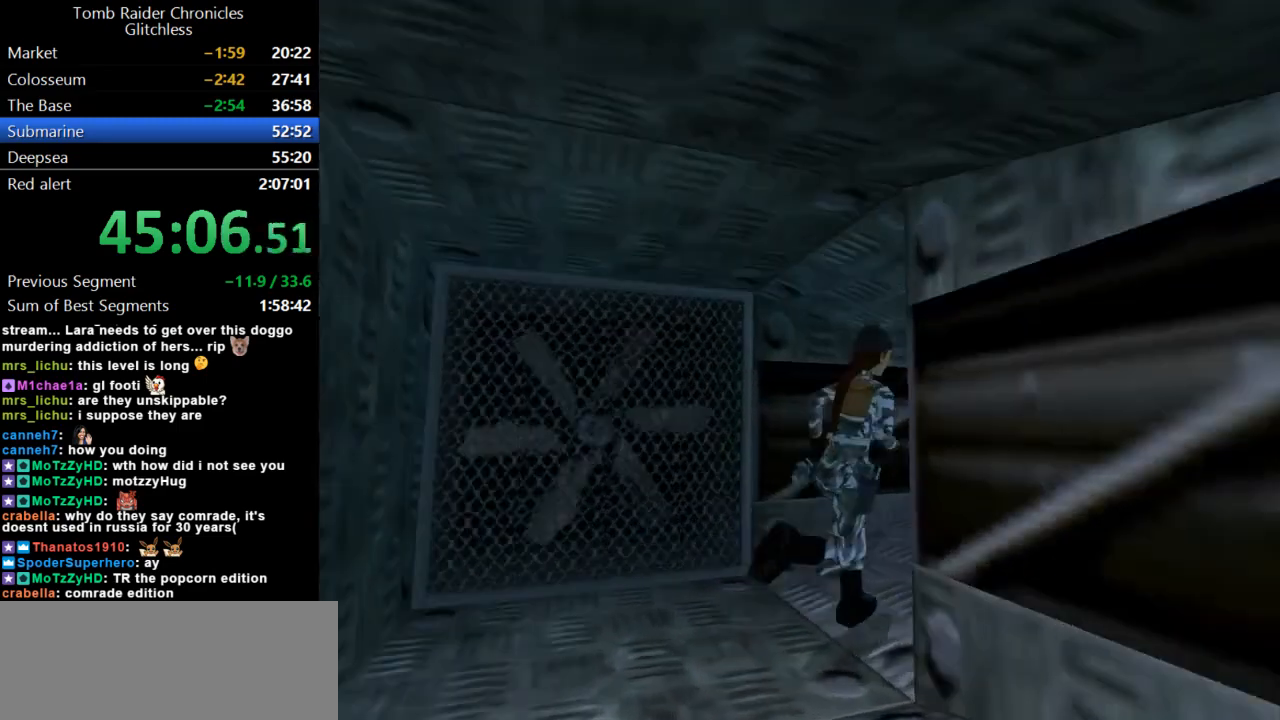
{"keys": ["duck", "up"], "events": [[167, "duck", "down"], [200, "right", "up"]]}
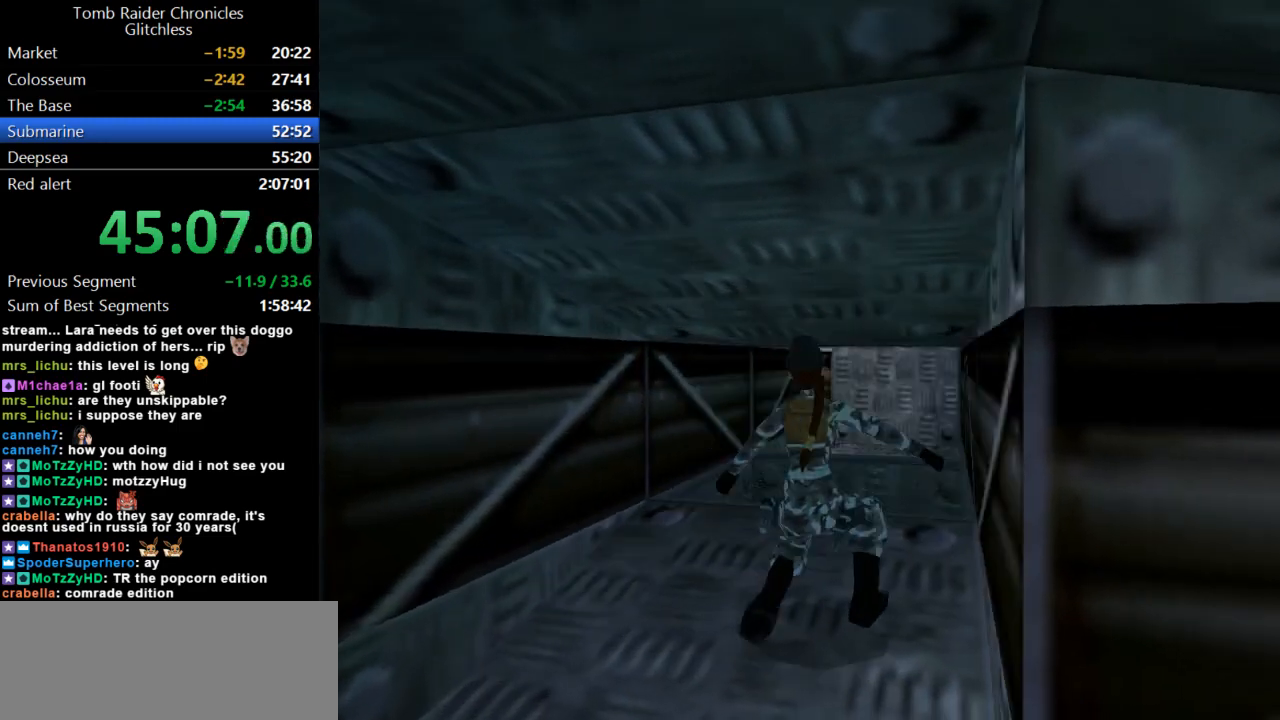
{"keys": ["duck", "up"], "events": []}
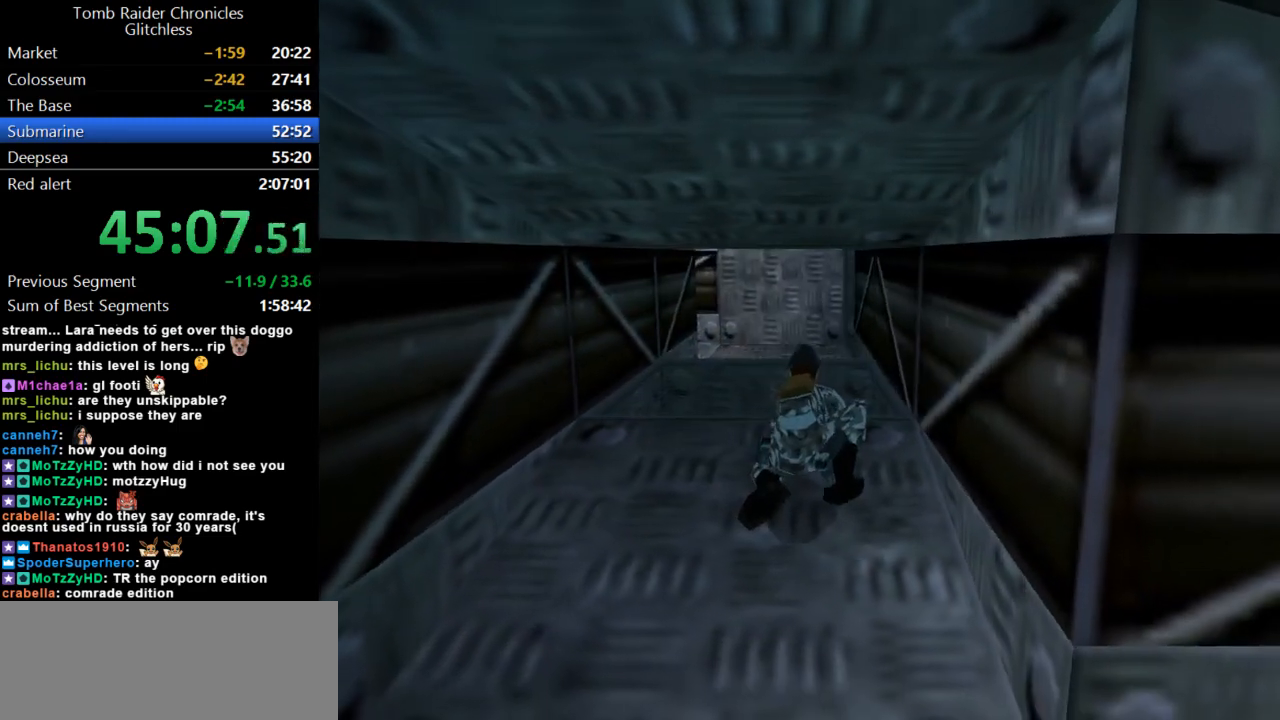
{"keys": ["duck", "left", "up"], "events": [[333, "left", "down"]]}
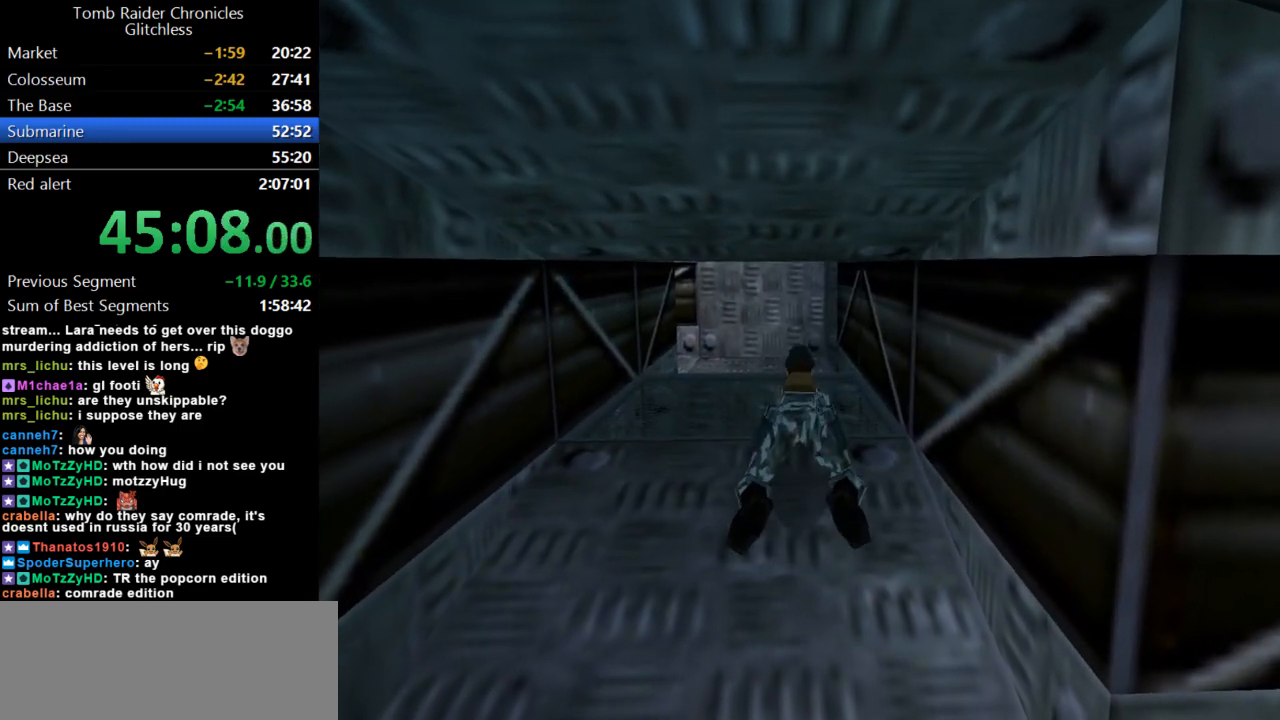
{"keys": ["duck", "up"], "events": [[100, "left", "up"]]}
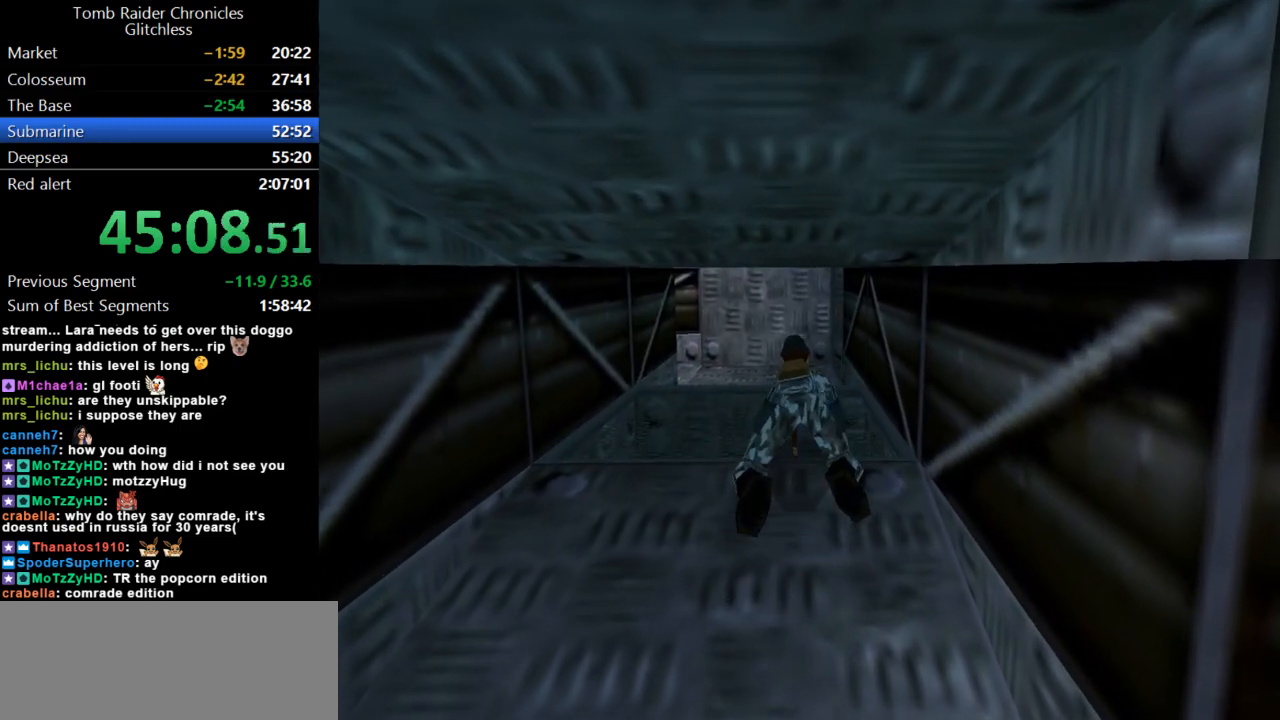
{"keys": ["duck", "left", "up"], "events": [[367, "left", "down"]]}
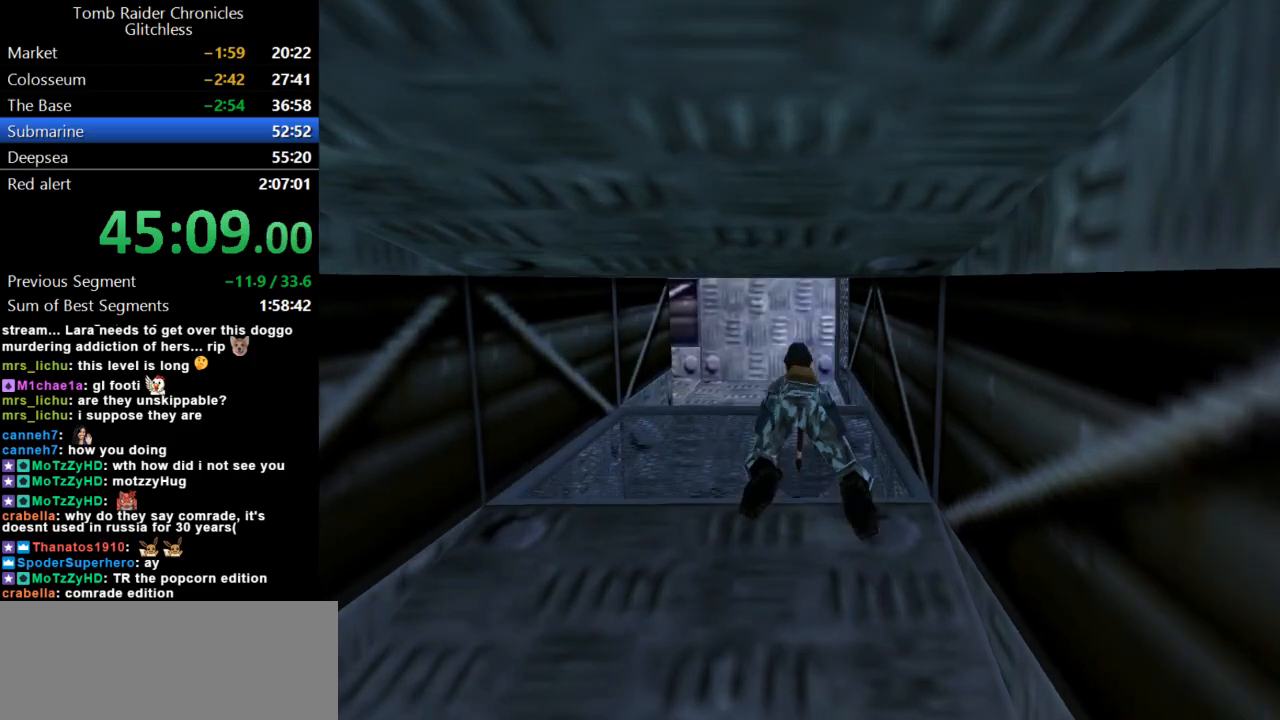
{"keys": ["duck", "up"], "events": [[200, "left", "up"]]}
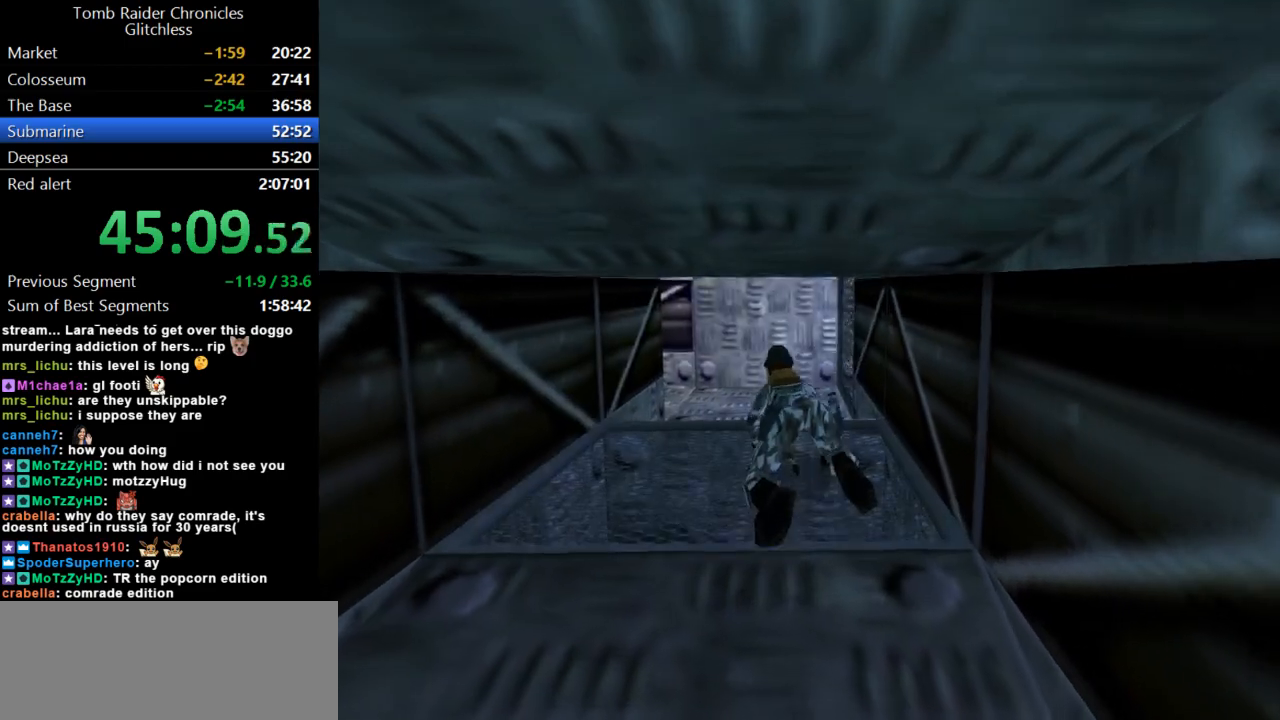
{"keys": ["duck", "up"], "events": []}
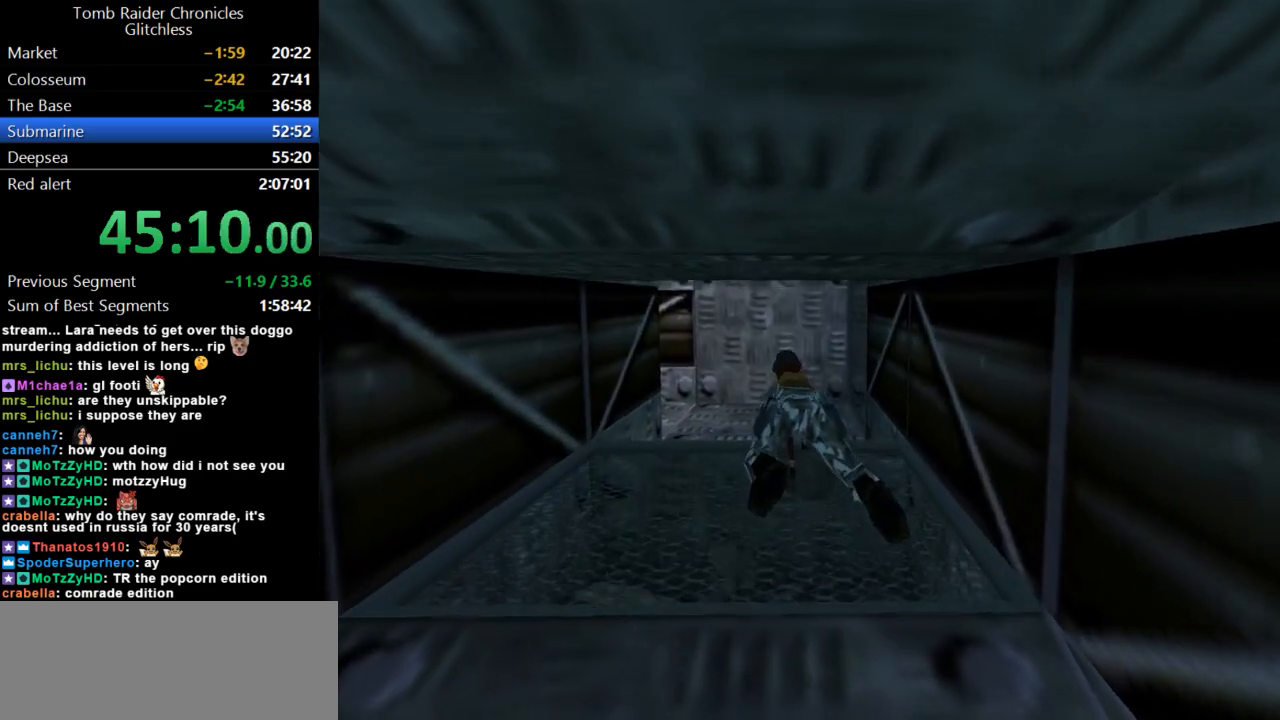
{"keys": ["duck", "up"], "events": []}
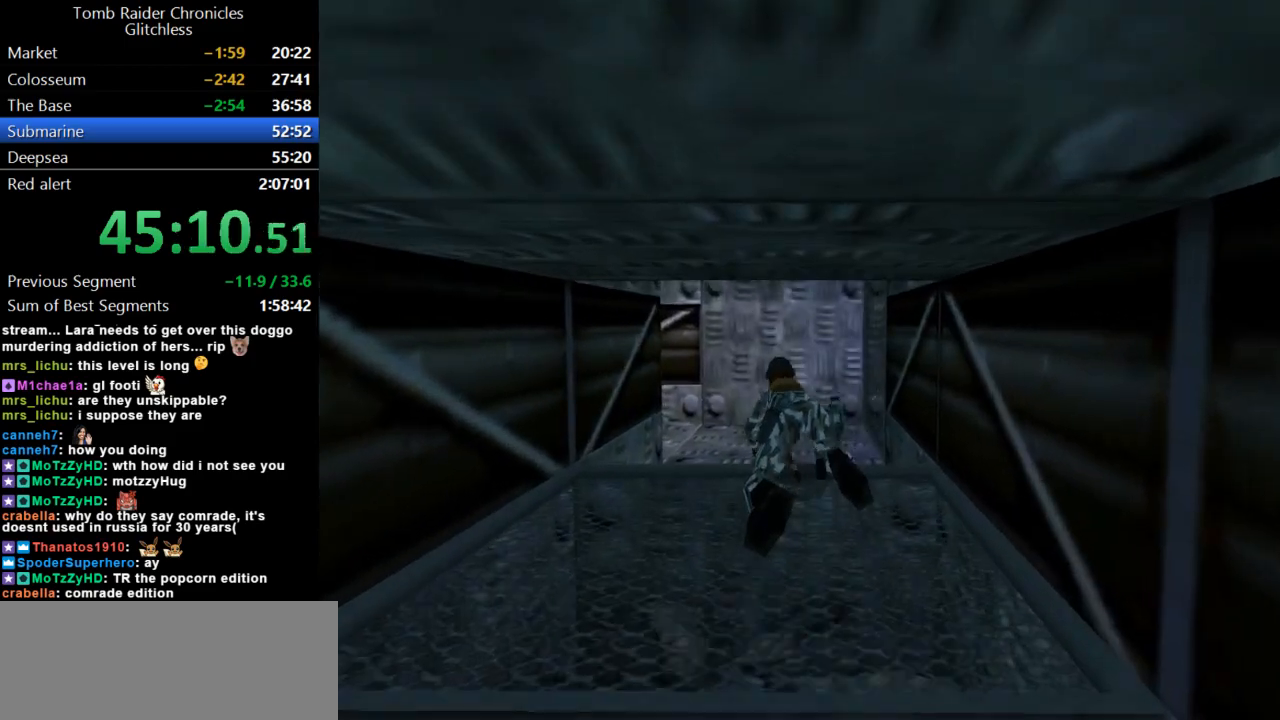
{"keys": ["duck", "up"], "events": []}
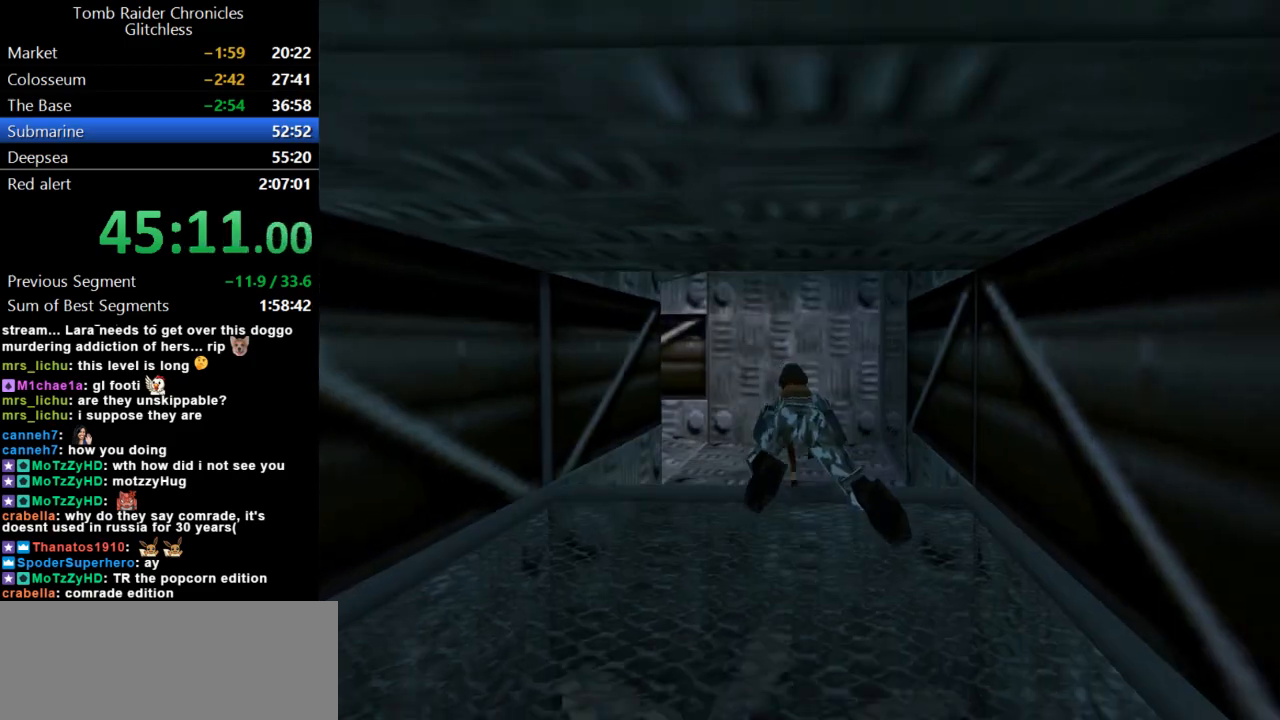
{"keys": [], "events": [[333, "duck", "up"], [433, "up", "up"]]}
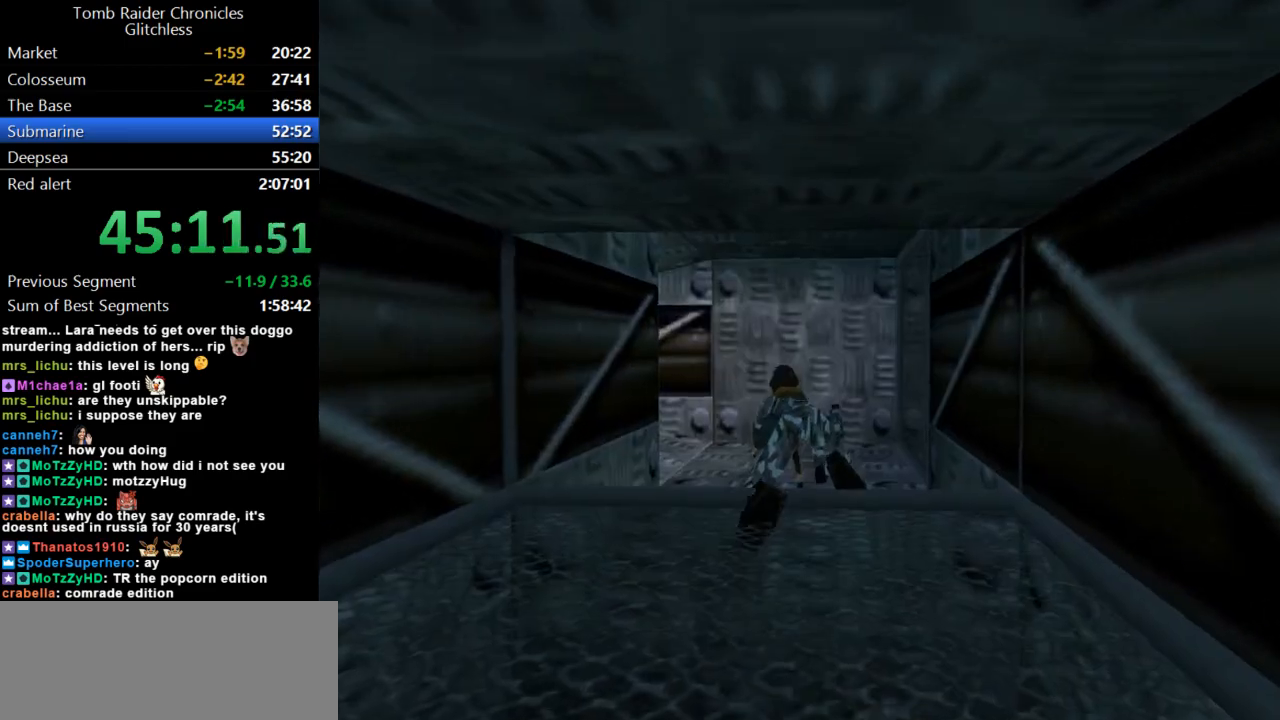
{"keys": ["guns"], "events": [[433, "guns", "down"]]}
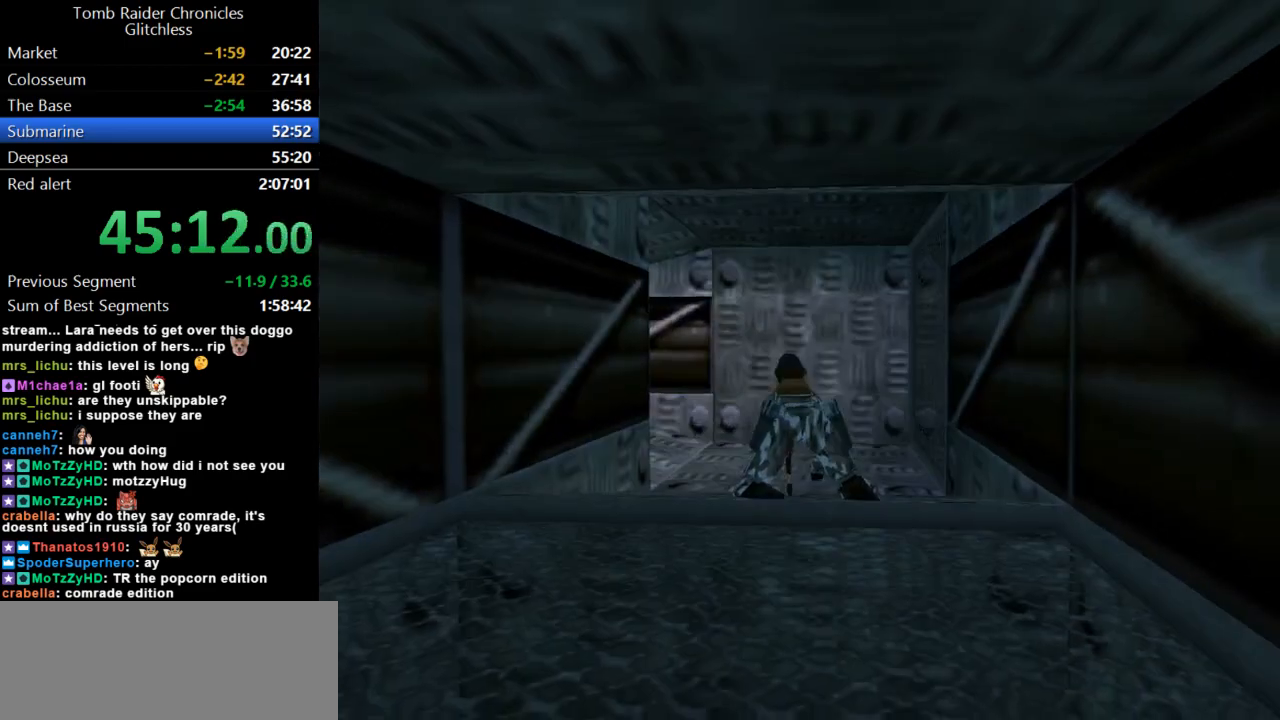
{"keys": ["up"], "events": [[200, "guns", "up"], [233, "up", "down"]]}
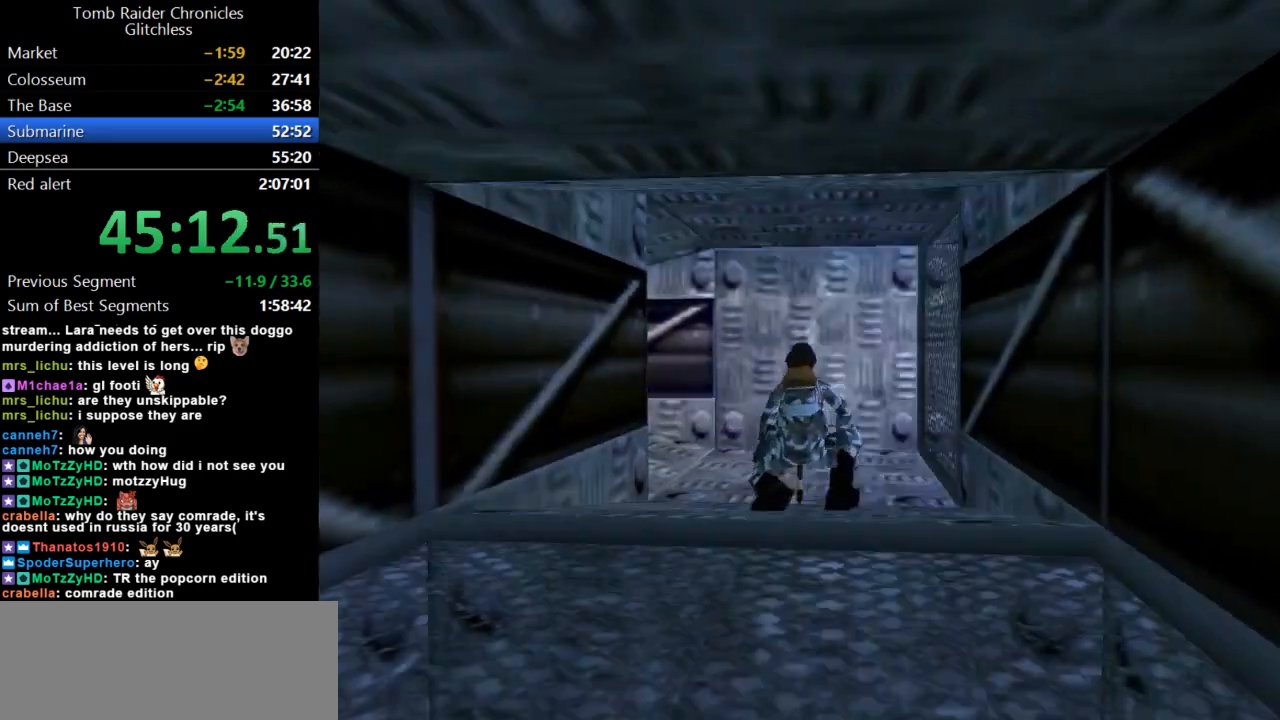
{"keys": ["left", "up"], "events": [[333, "left", "down"]]}
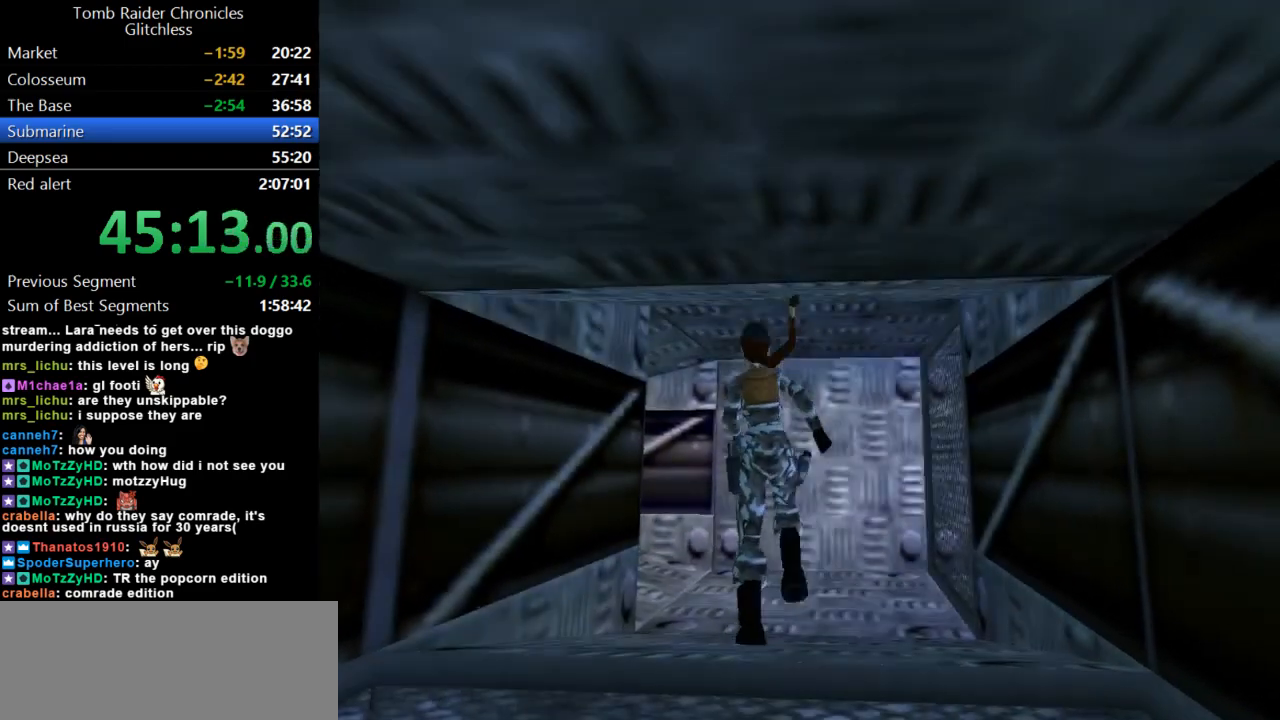
{"keys": ["left", "up"], "events": []}
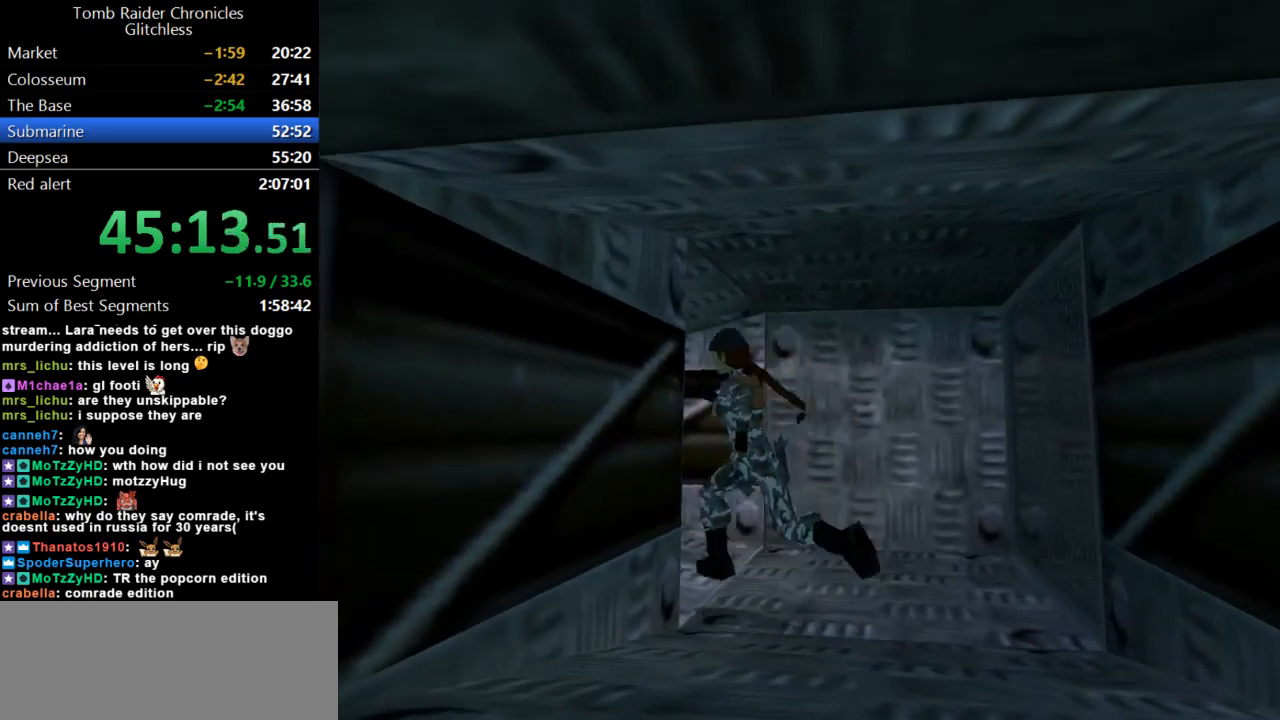
{"keys": ["duck", "up"], "events": [[167, "left", "up"], [300, "duck", "down"]]}
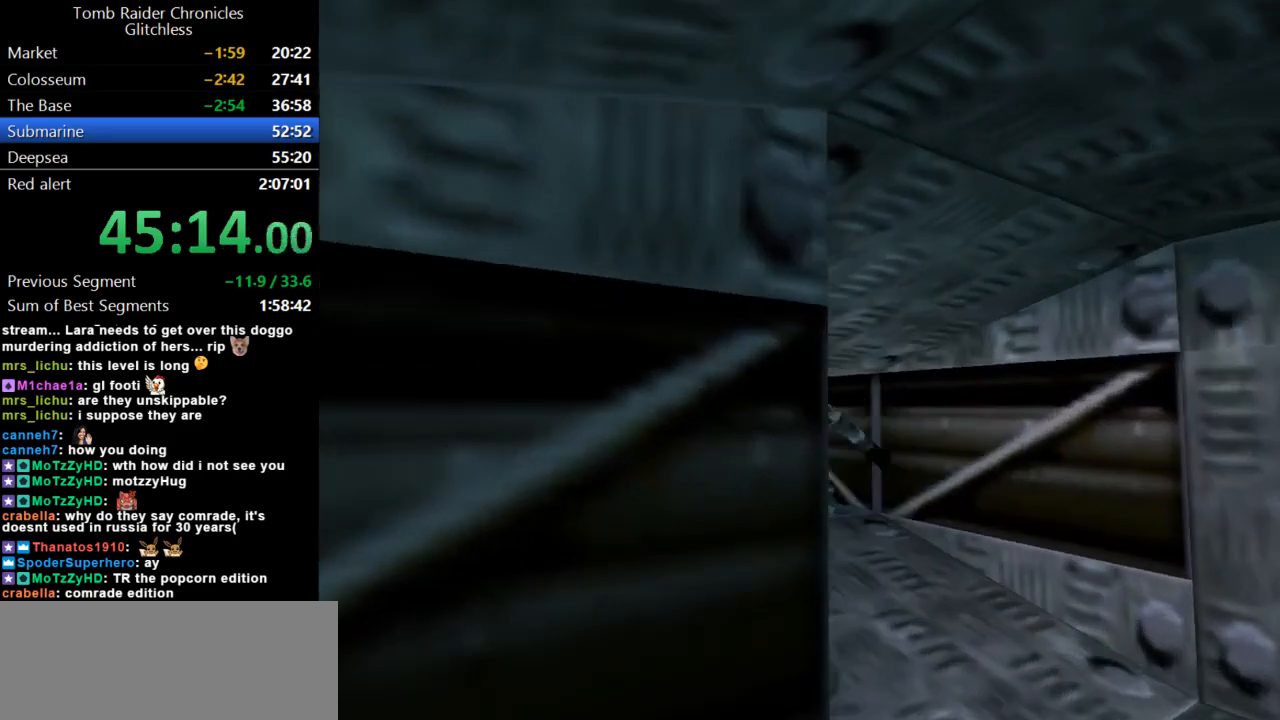
{"keys": ["duck", "up"], "events": []}
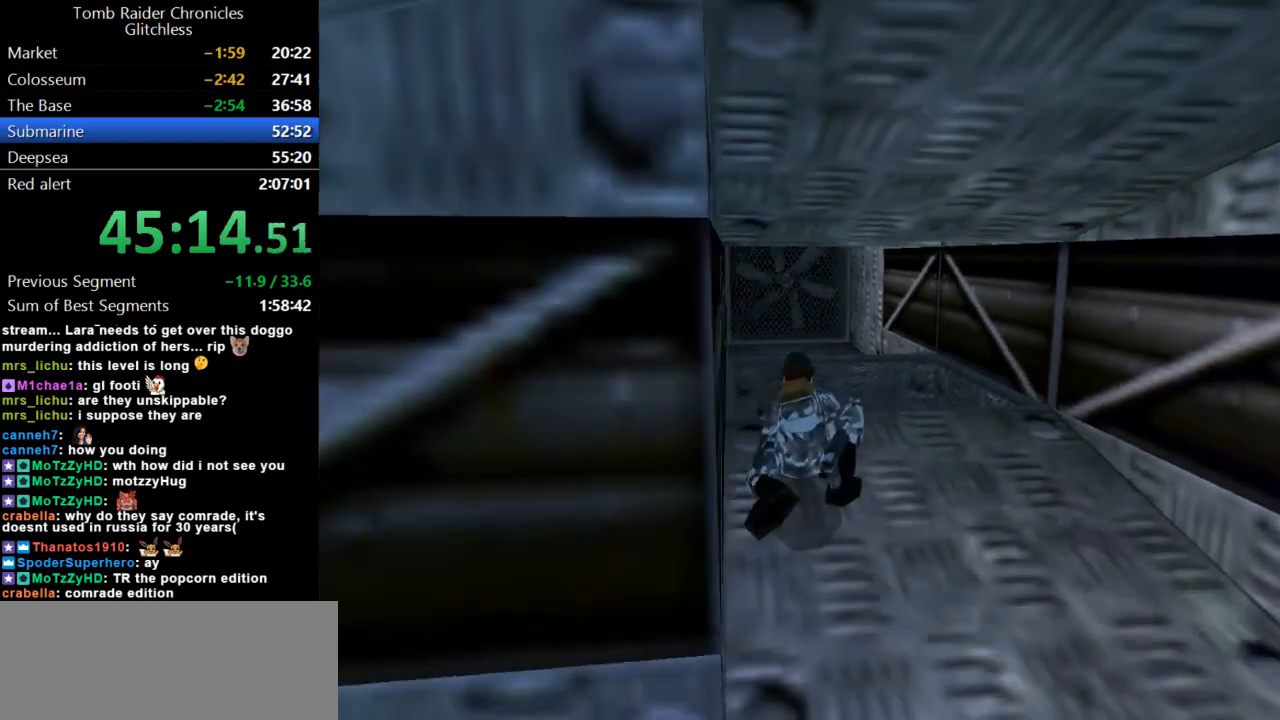
{"keys": ["up"], "events": [[433, "duck", "up"]]}
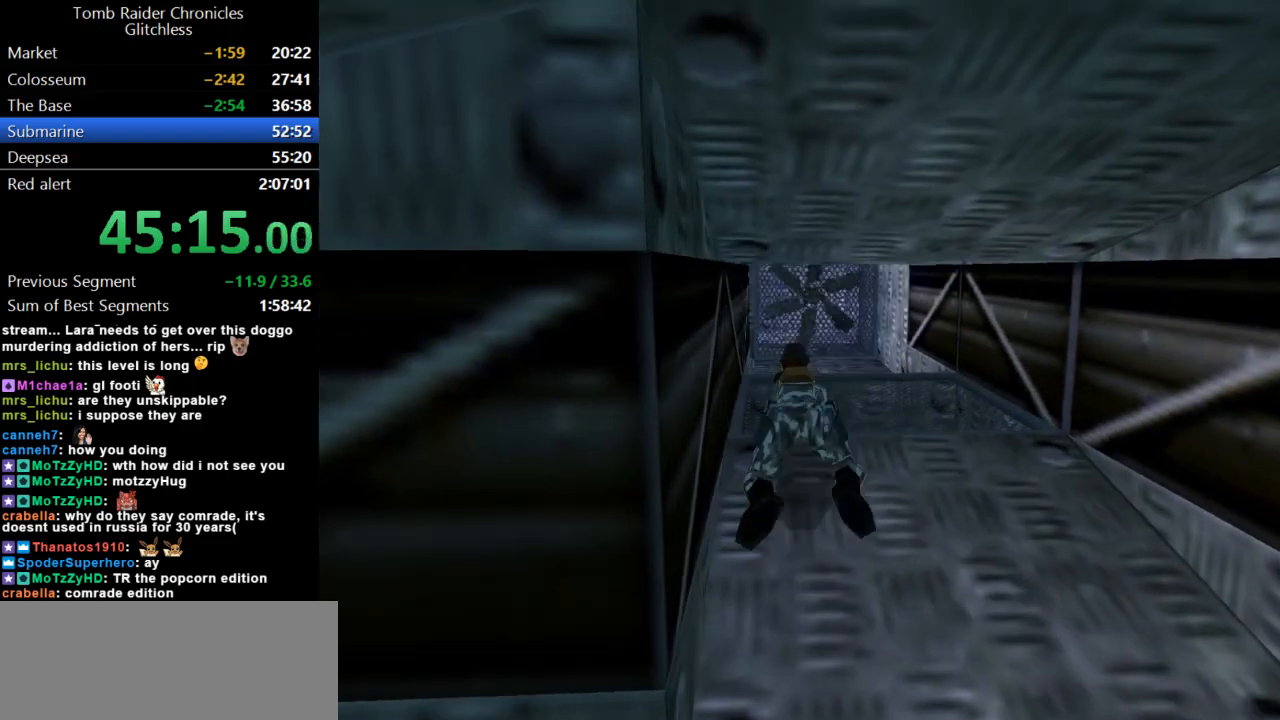
{"keys": [], "events": [[67, "up", "up"], [167, "guns", "down"], [367, "guns", "up"]]}
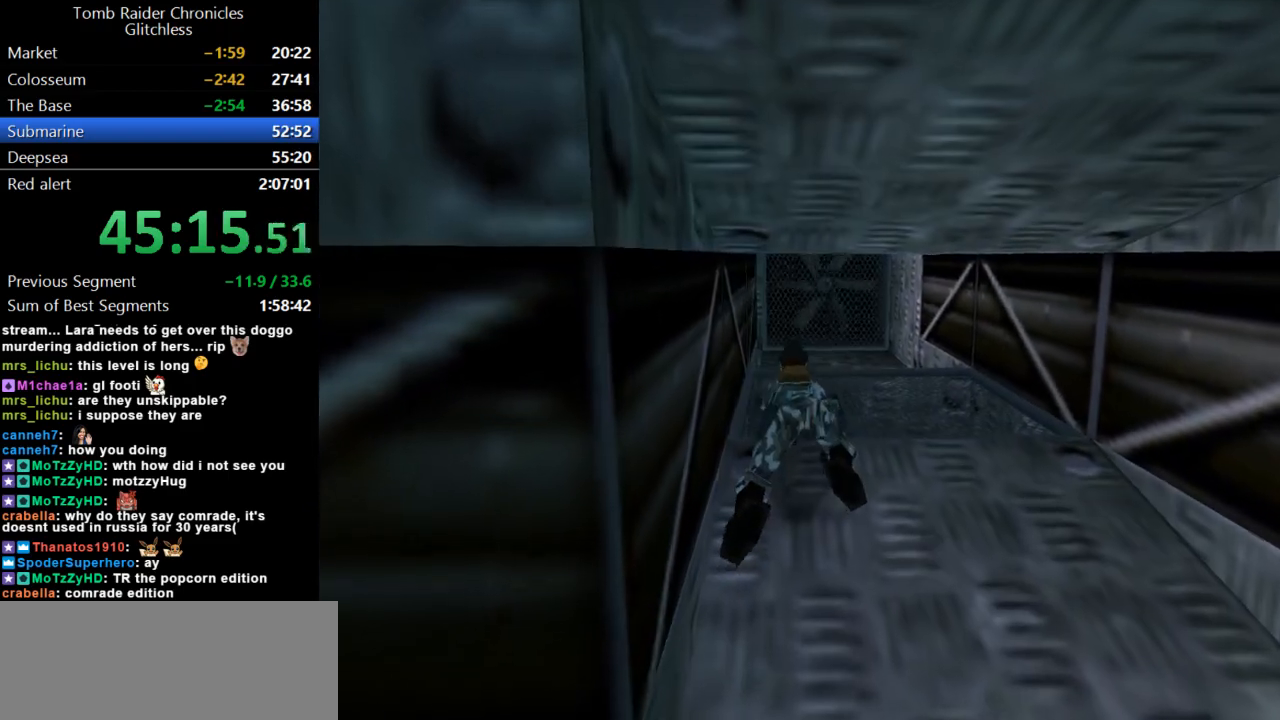
{"keys": ["guns"], "events": [[467, "guns", "down"]]}
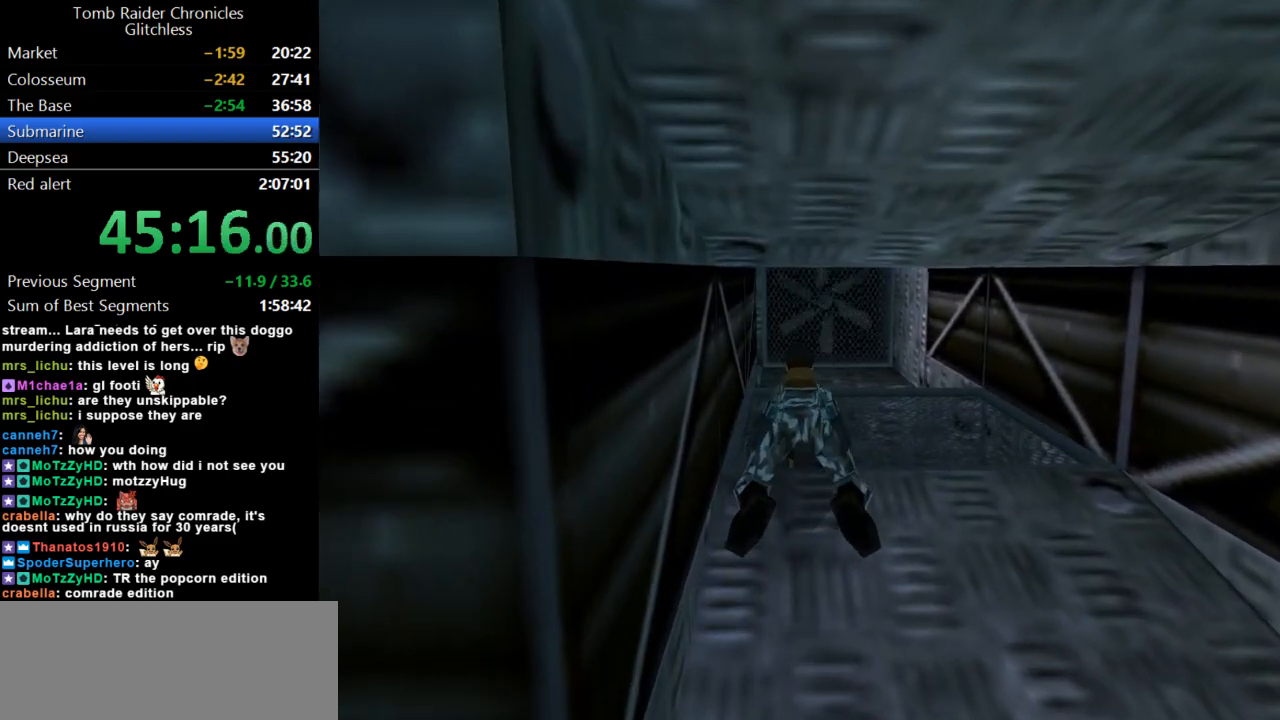
{"keys": ["right", "up"], "events": [[167, "guns", "up"], [167, "up", "down"], [467, "right", "down"]]}
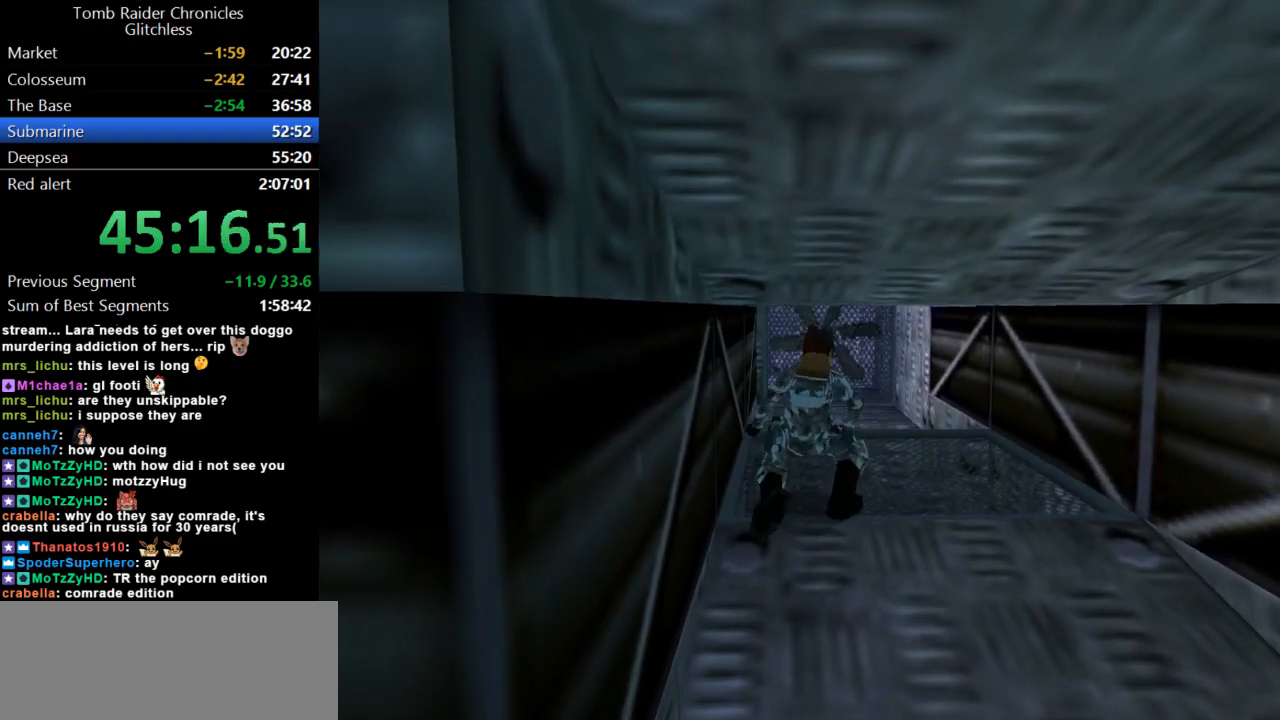
{"keys": ["up"], "events": [[33, "right", "up"], [267, "right", "down"], [400, "right", "up"]]}
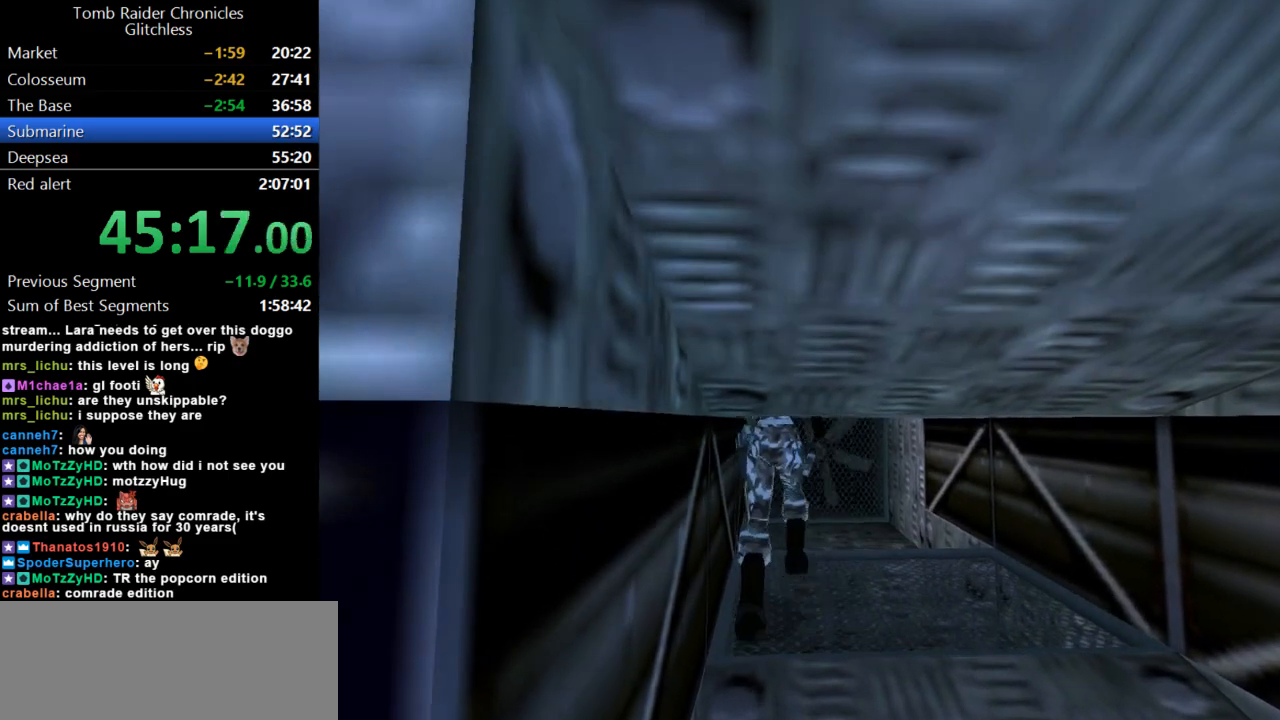
{"keys": ["duck", "up"], "events": [[67, "left", "down"], [167, "duck", "down"], [233, "left", "up"]]}
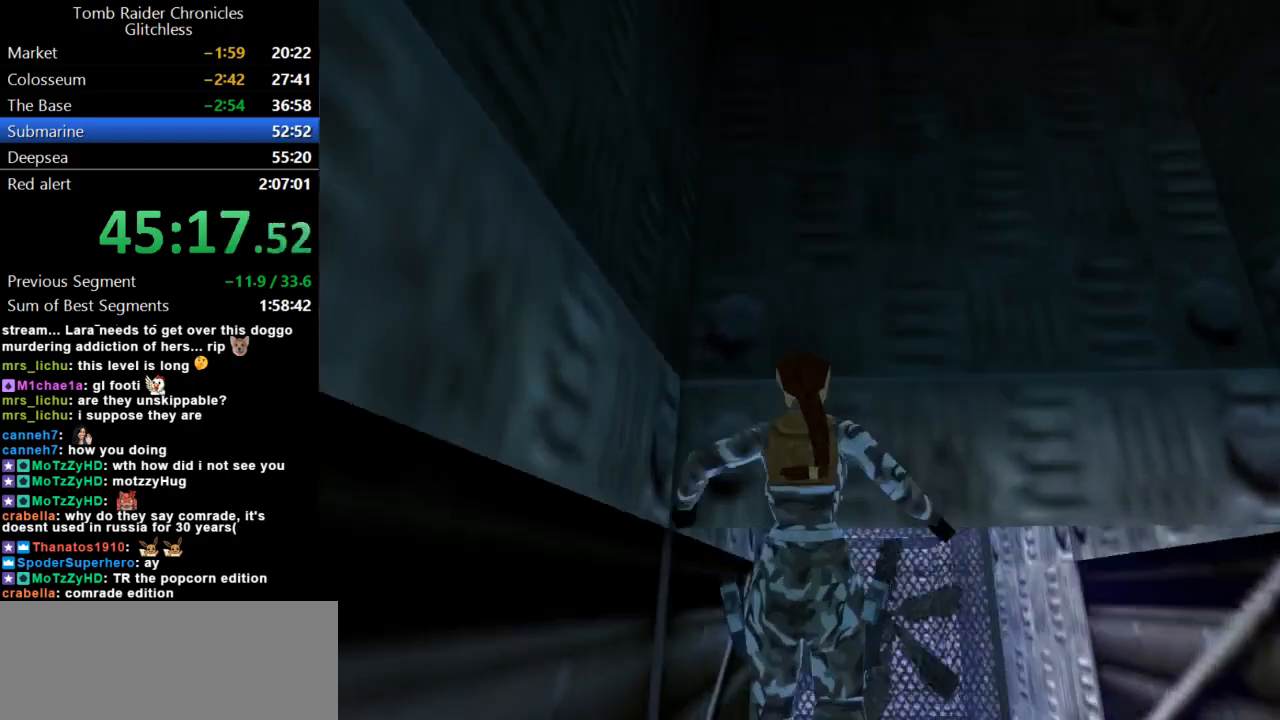
{"keys": ["duck", "up"], "events": []}
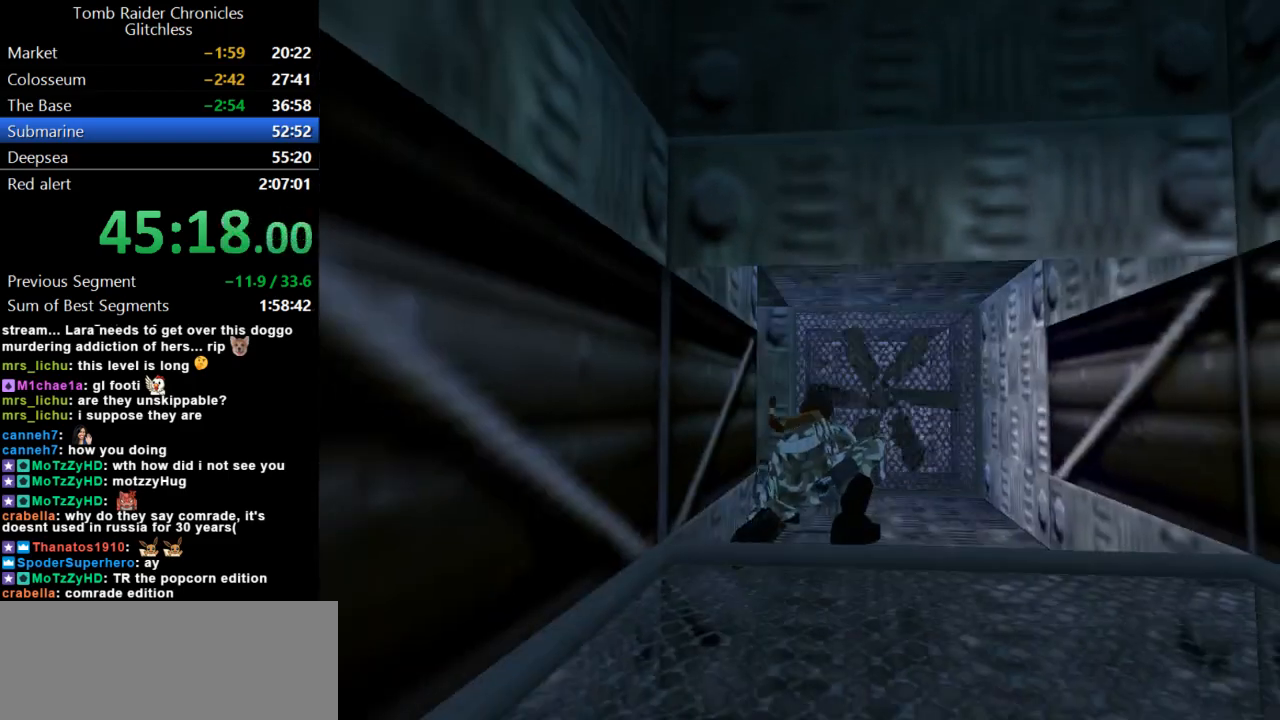
{"keys": ["up"], "events": [[367, "duck", "up"]]}
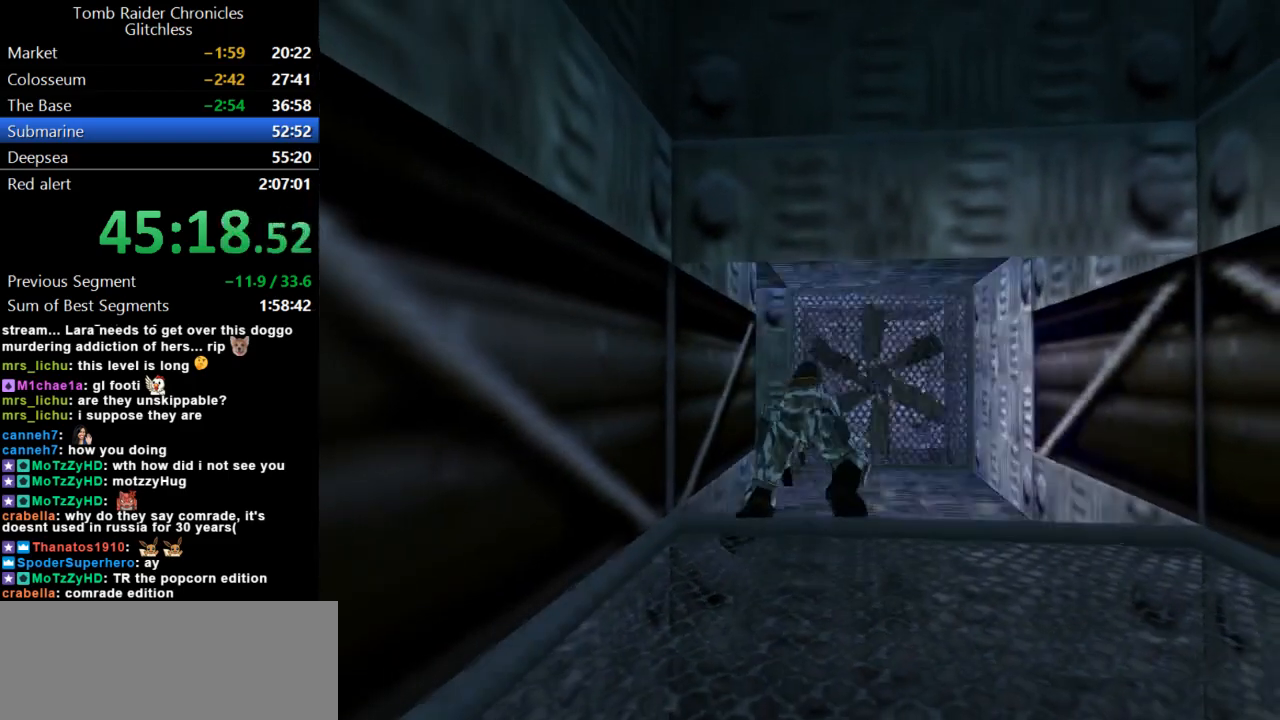
{"keys": ["up"], "events": [[100, "up", "up"], [167, "guns", "down"], [333, "guns", "up"], [467, "up", "down"]]}